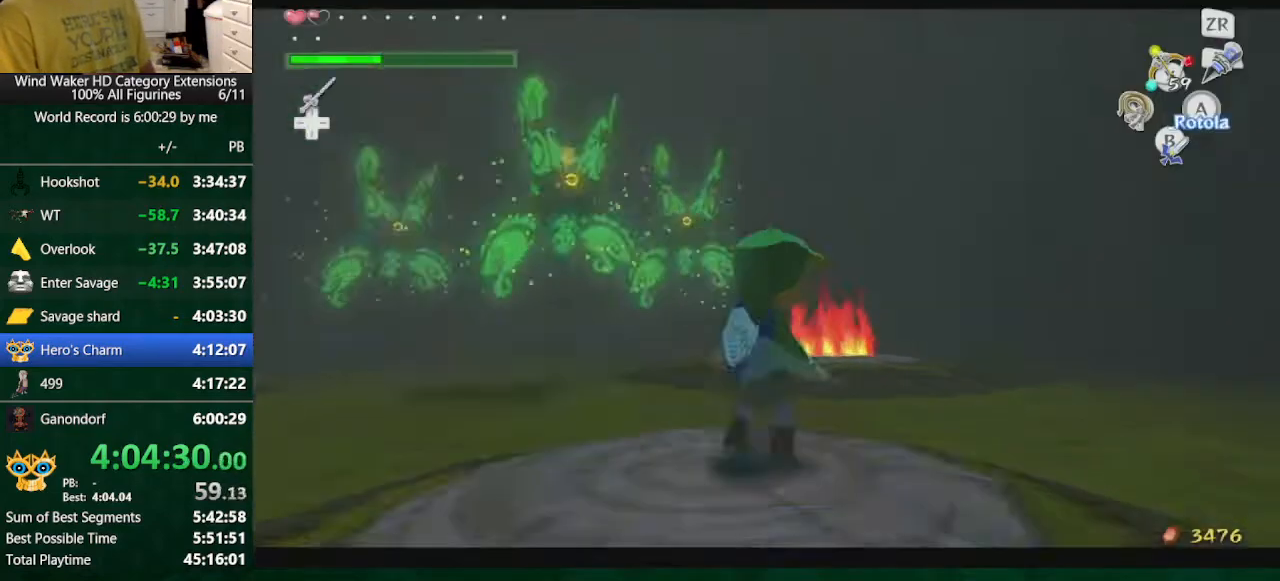
Gameplay with a controller (Nintendo layout); each line is a JSON object with the inputs held at the frame after it (dt_ms = milliseconds from this image to that frame). "button_events" lists button changes between this image and that frame as [ms after this image, input, new state], when the widget could be followed in between (sticks are given only as held states). Not read: L3 R3 TOUCHPAD.
{"dt_ms": 500, "buttons": ["START"], "left_stick": "center", "right_stick": "center", "button_events": [[367, "START", "down"]]}
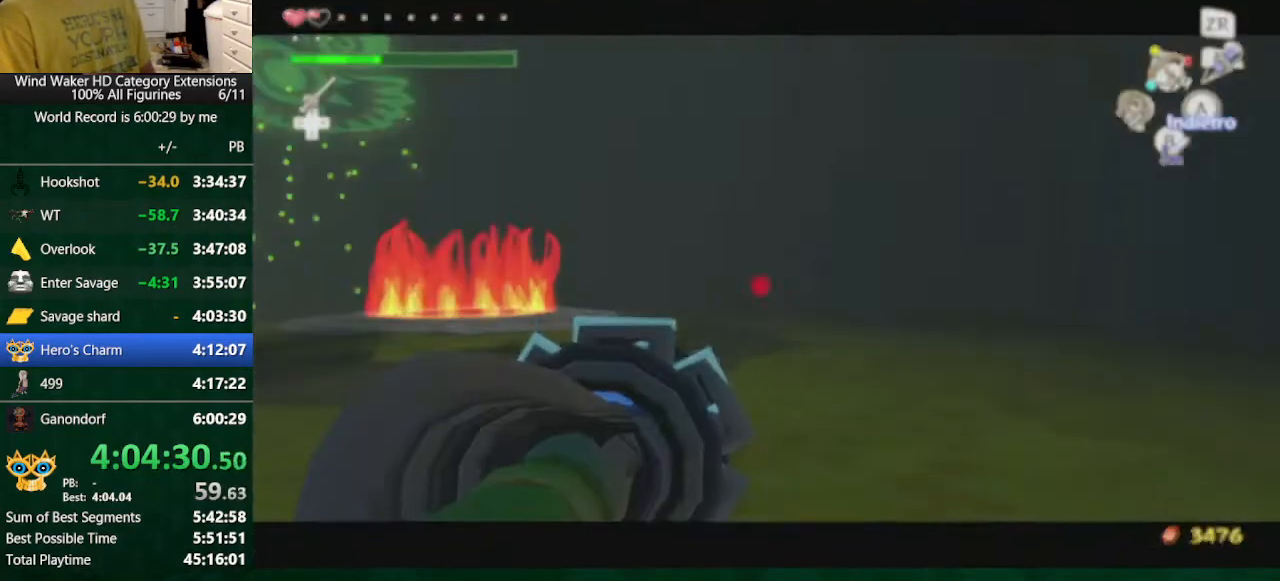
{"dt_ms": 1000, "buttons": [], "left_stick": "up-right", "right_stick": "center", "button_events": [[133, "START", "up"]]}
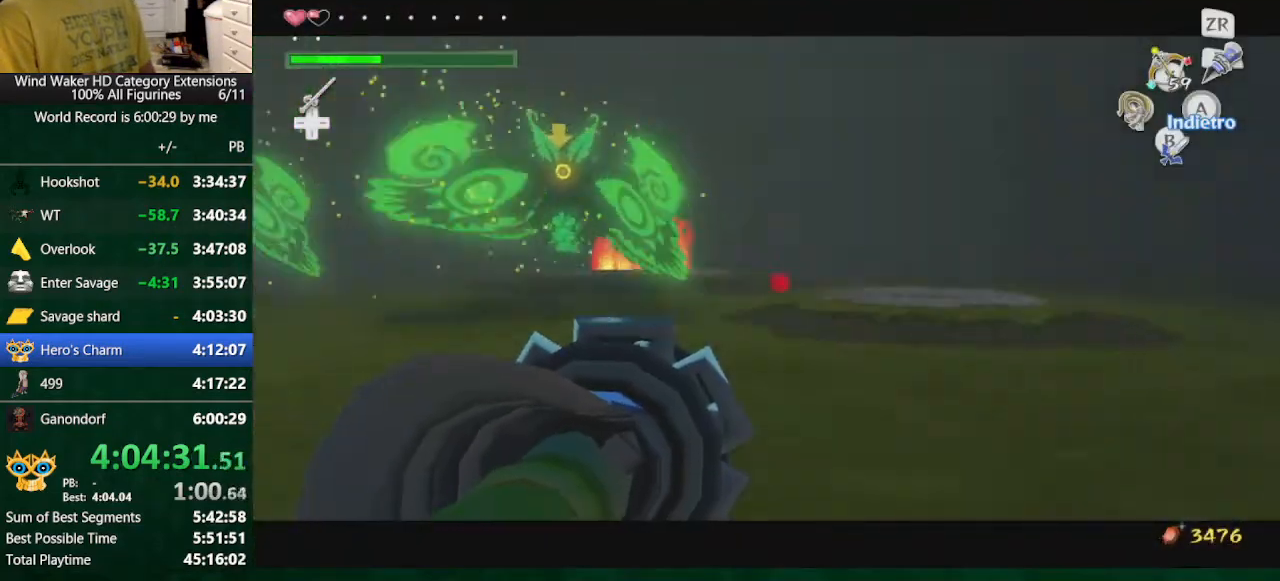
{"dt_ms": 500, "buttons": [], "left_stick": "up", "right_stick": "center", "button_events": [[100, "A", "down"], [133, "R1", "down"], [233, "A", "up"], [233, "R1", "up"]]}
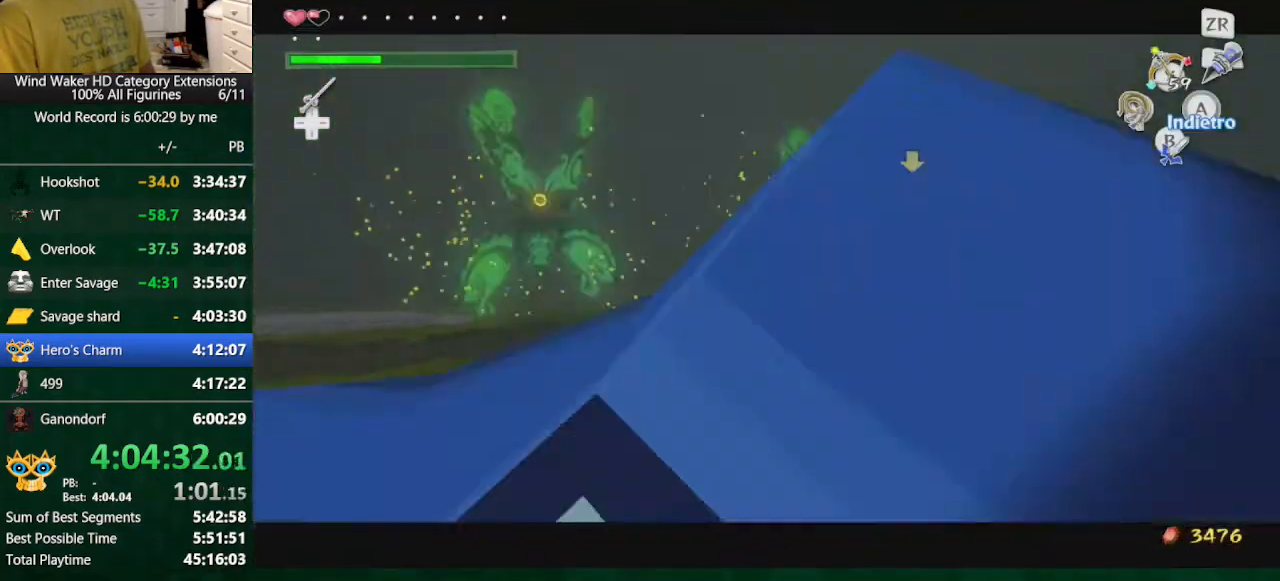
{"dt_ms": 500, "buttons": [], "left_stick": "center", "right_stick": "center", "button_events": [[33, "START", "down"], [300, "START", "up"]]}
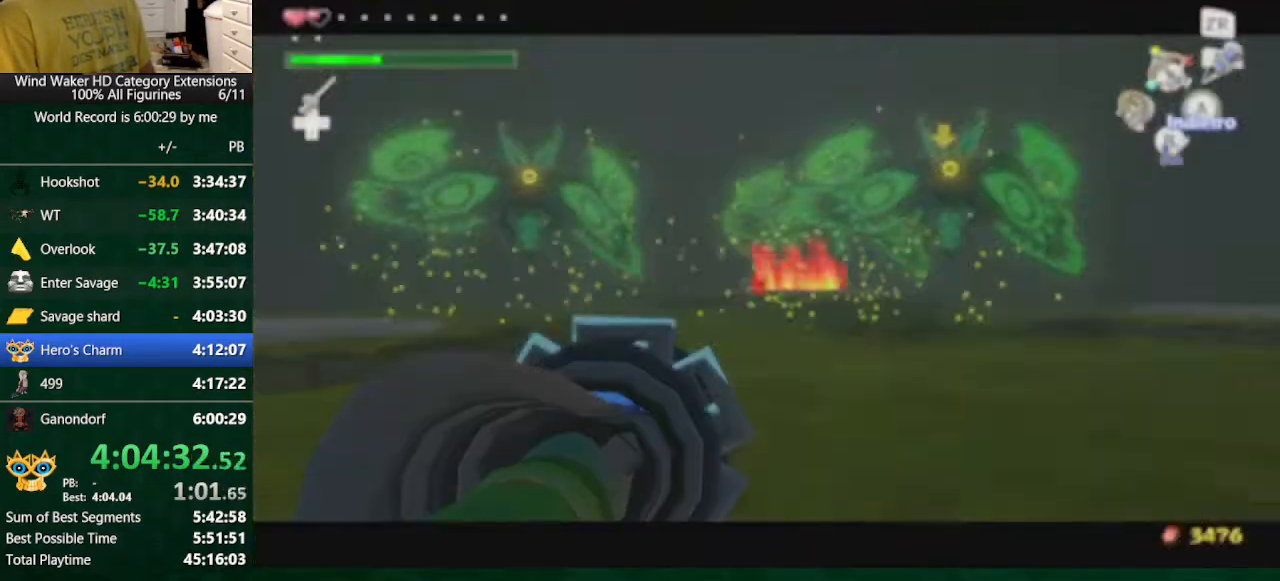
{"dt_ms": 500, "buttons": ["START"], "left_stick": "center", "right_stick": "center", "button_events": [[467, "START", "down"]]}
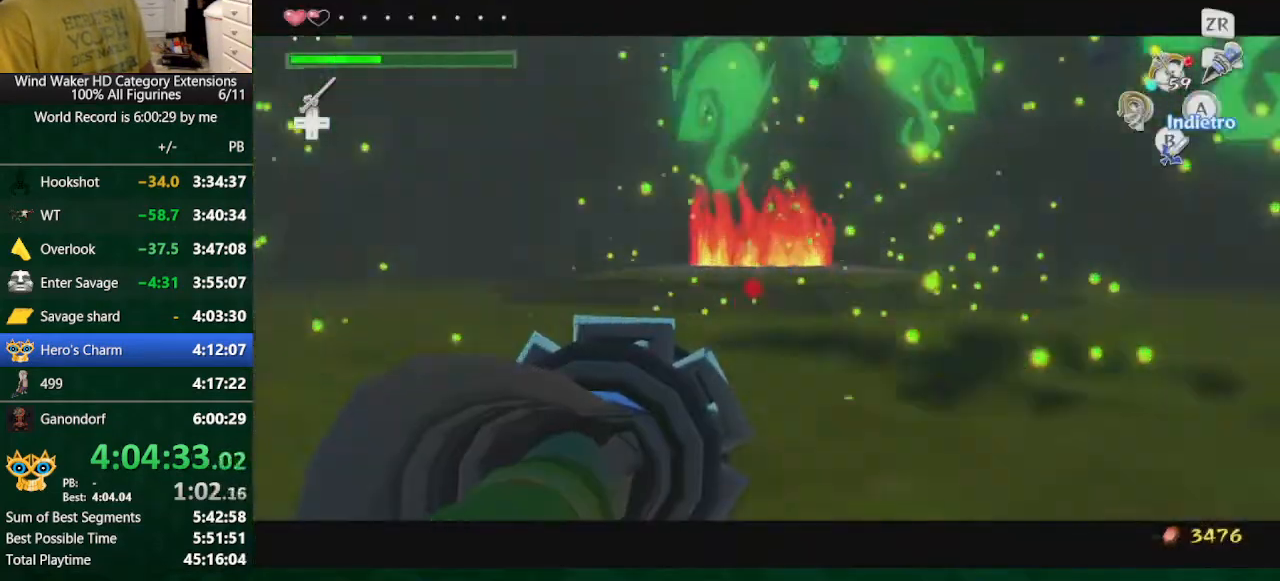
{"dt_ms": 500, "buttons": [], "left_stick": "center", "right_stick": "center", "button_events": [[33, "START", "up"], [133, "START", "down"], [200, "START", "up"]]}
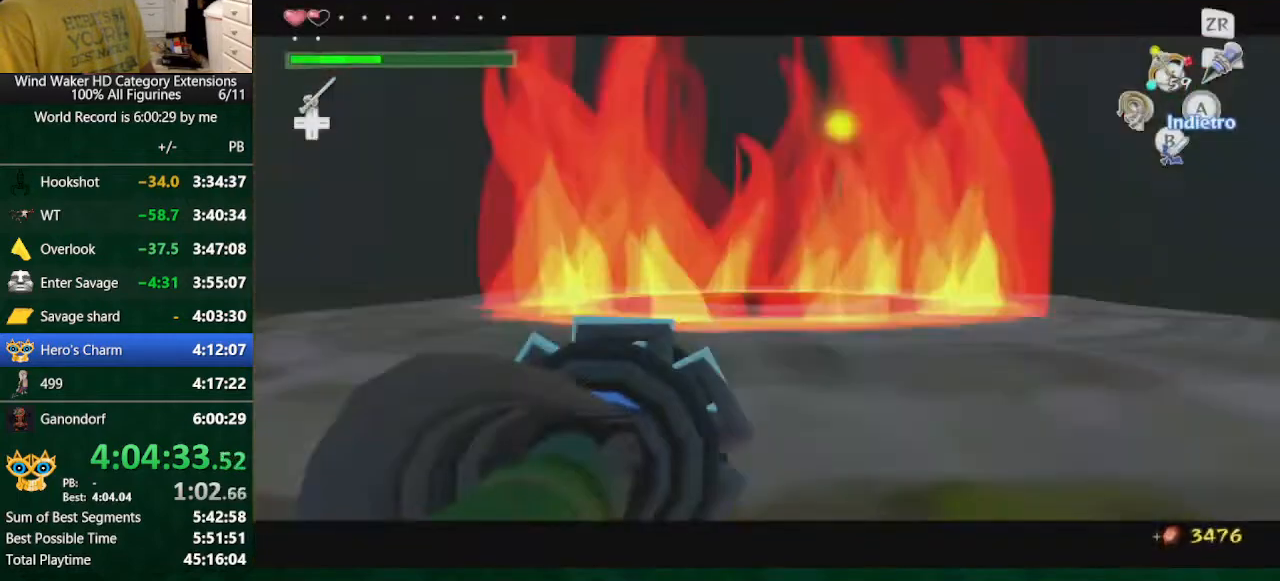
{"dt_ms": 500, "buttons": [], "left_stick": "center", "right_stick": "center", "button_events": []}
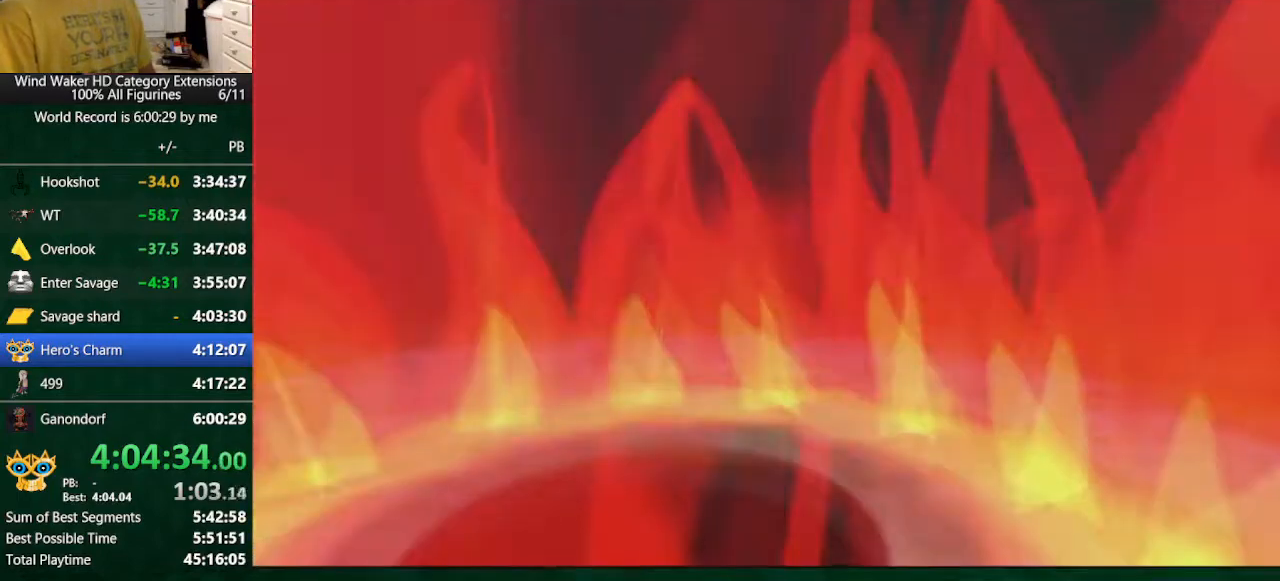
{"dt_ms": 500, "buttons": [], "left_stick": "center", "right_stick": "center", "button_events": []}
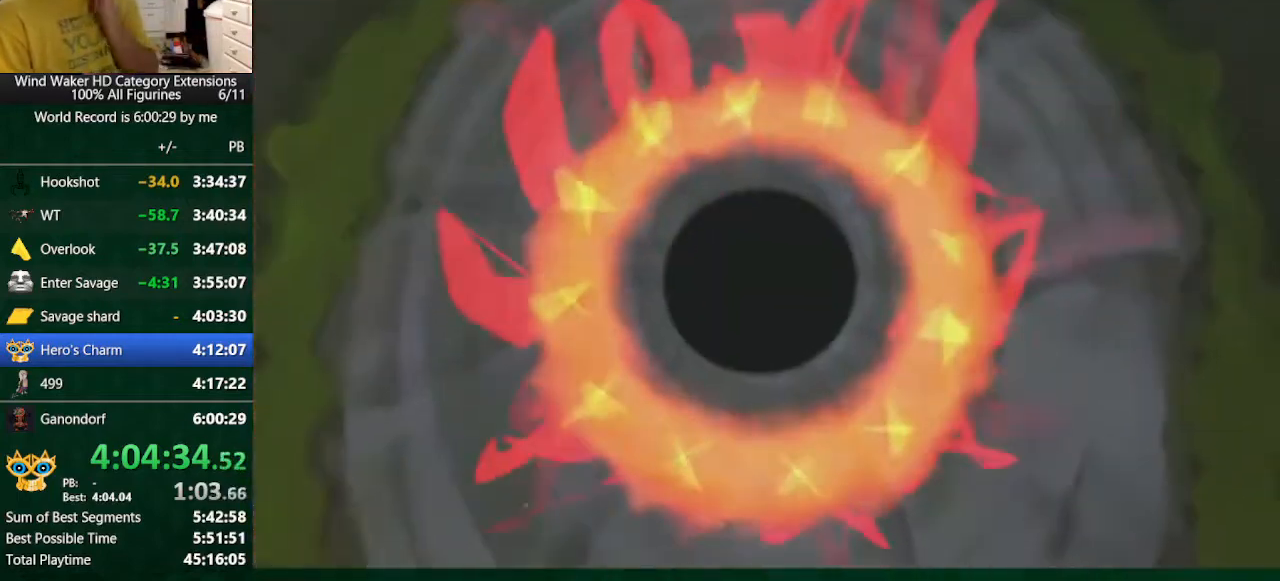
{"dt_ms": 500, "buttons": [], "left_stick": "center", "right_stick": "center", "button_events": []}
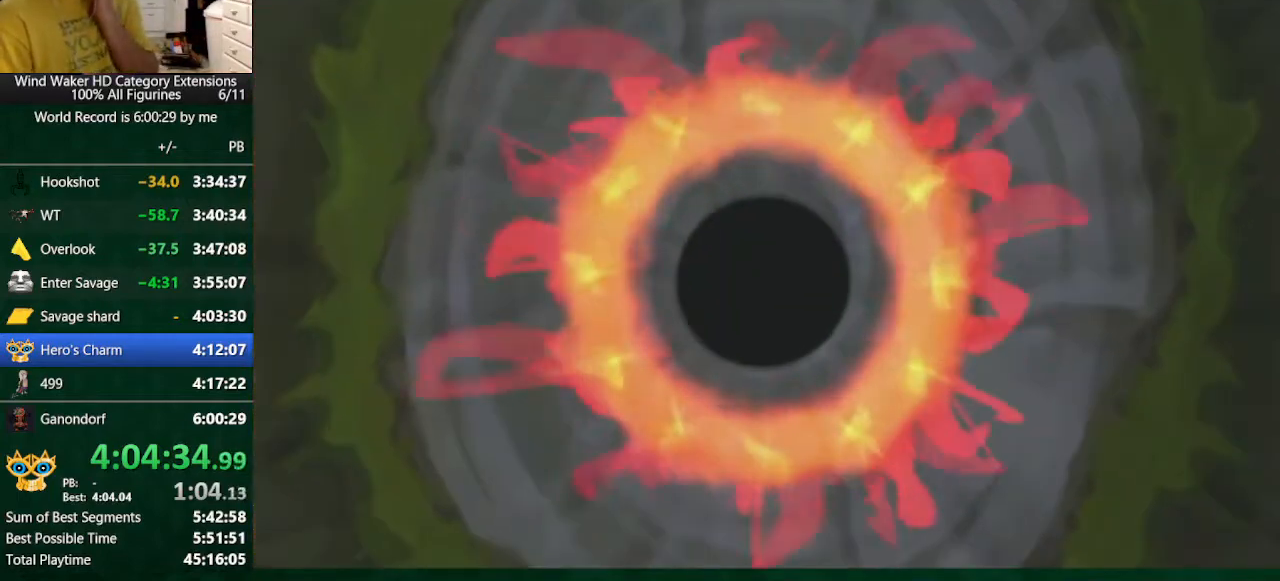
{"dt_ms": 500, "buttons": [], "left_stick": "center", "right_stick": "center", "button_events": []}
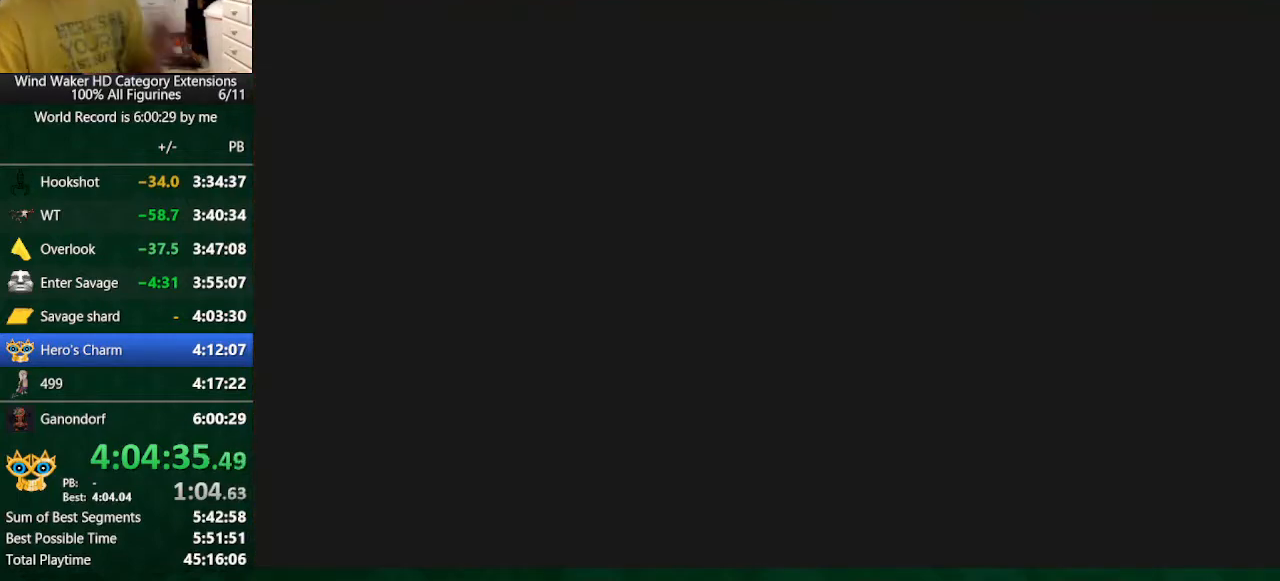
{"dt_ms": 500, "buttons": [], "left_stick": "center", "right_stick": "center", "button_events": []}
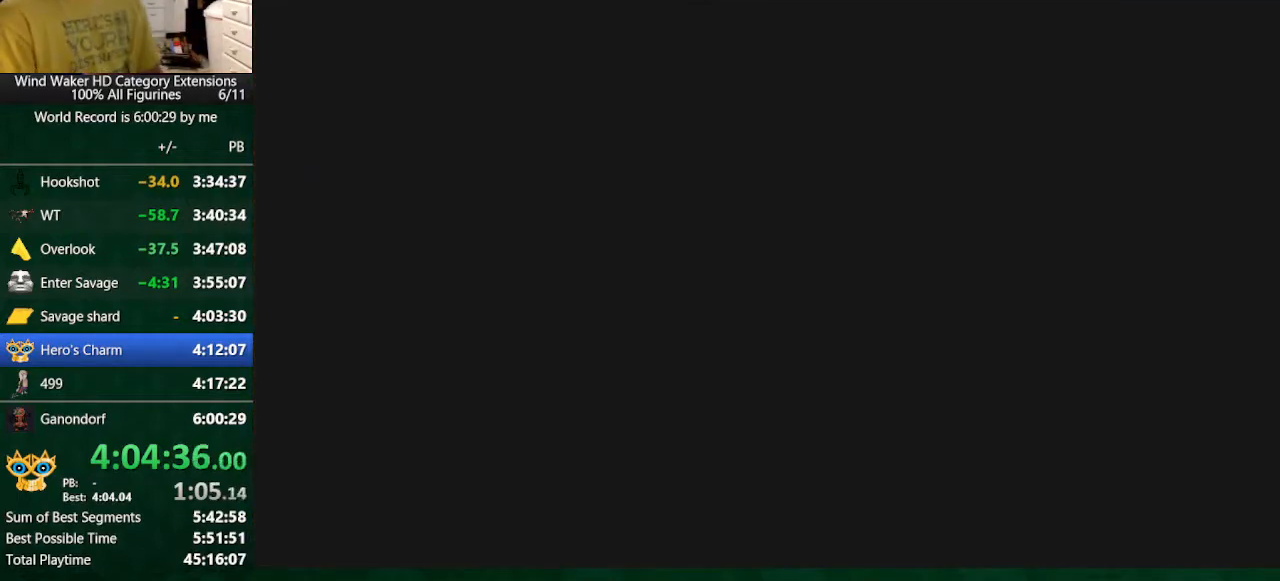
{"dt_ms": 500, "buttons": [], "left_stick": "center", "right_stick": "center", "button_events": []}
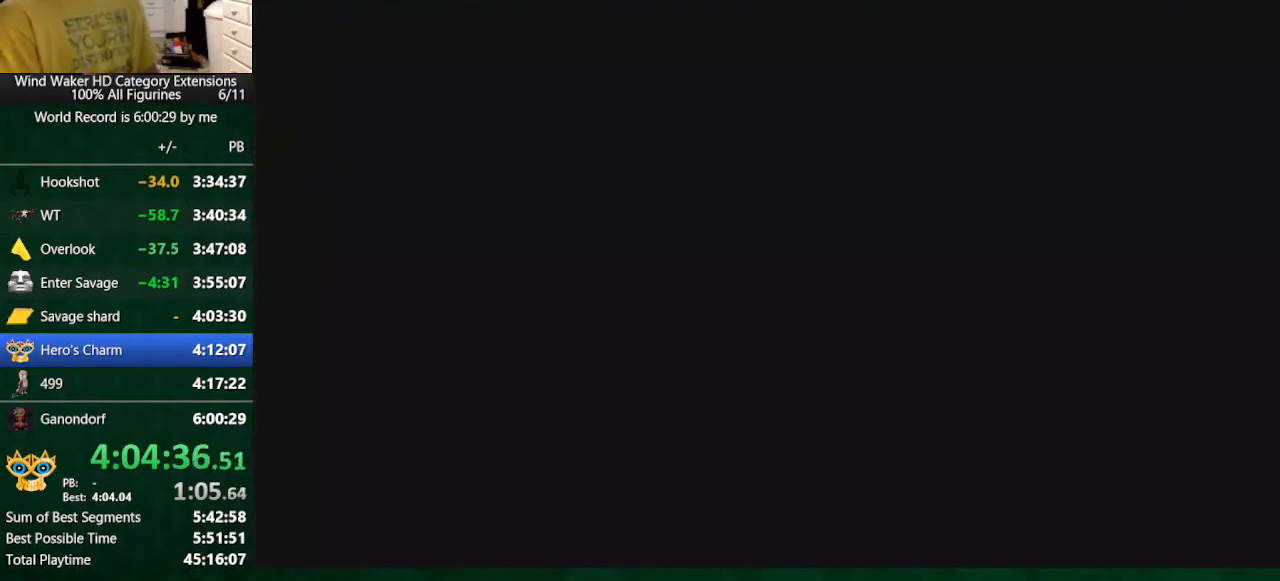
{"dt_ms": 500, "buttons": [], "left_stick": "center", "right_stick": "center", "button_events": []}
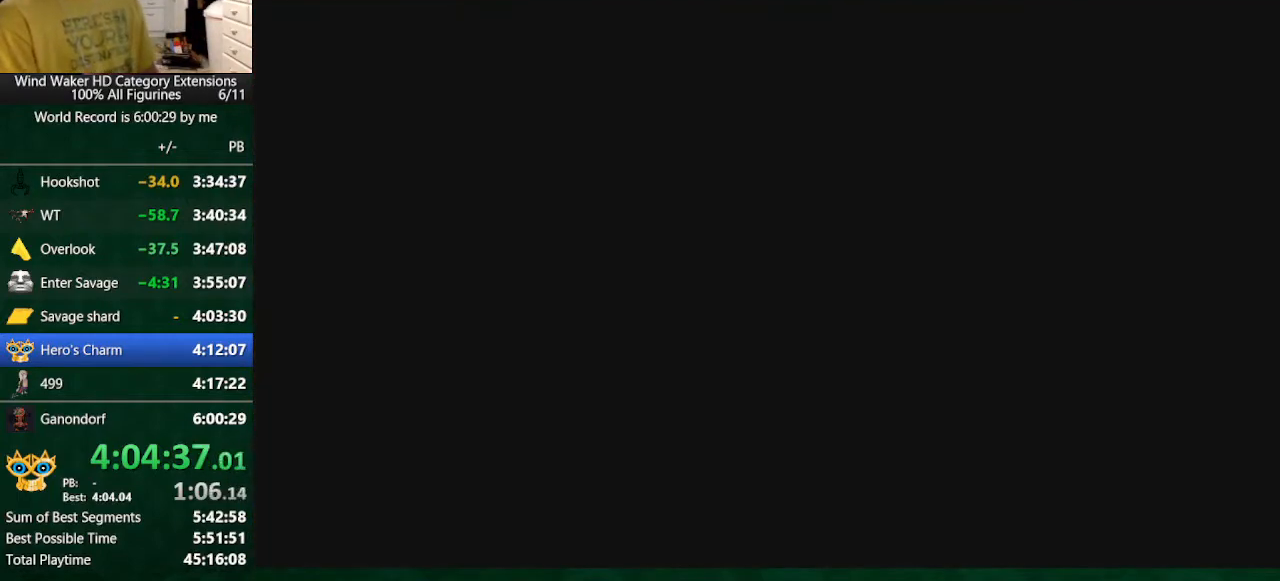
{"dt_ms": 500, "buttons": [], "left_stick": "center", "right_stick": "center", "button_events": []}
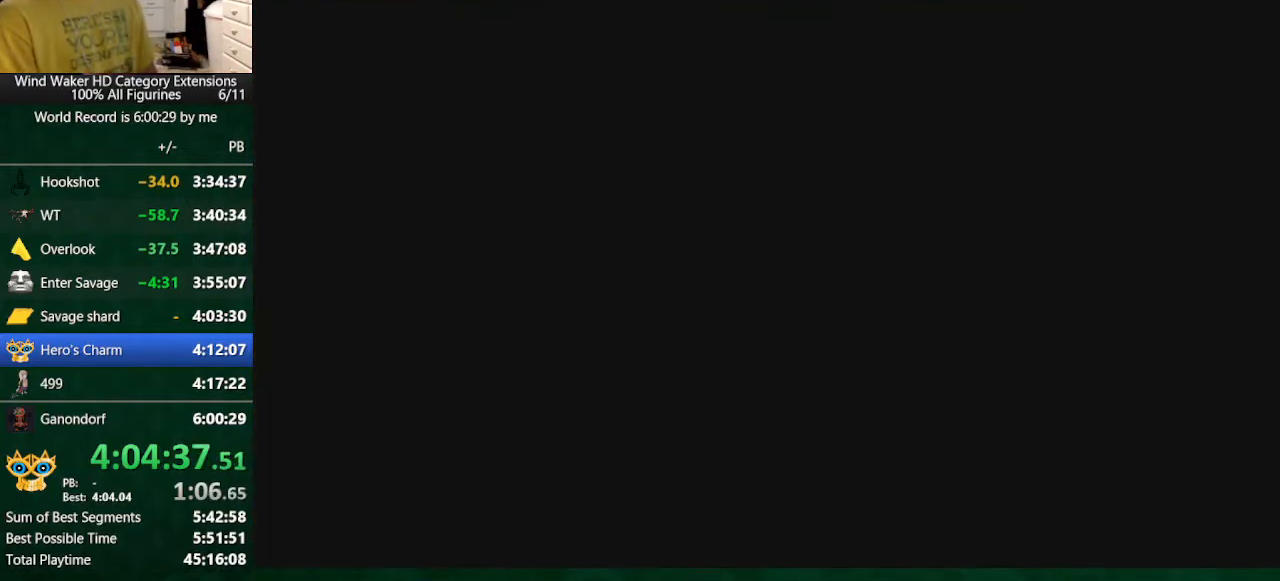
{"dt_ms": 500, "buttons": [], "left_stick": "center", "right_stick": "center", "button_events": []}
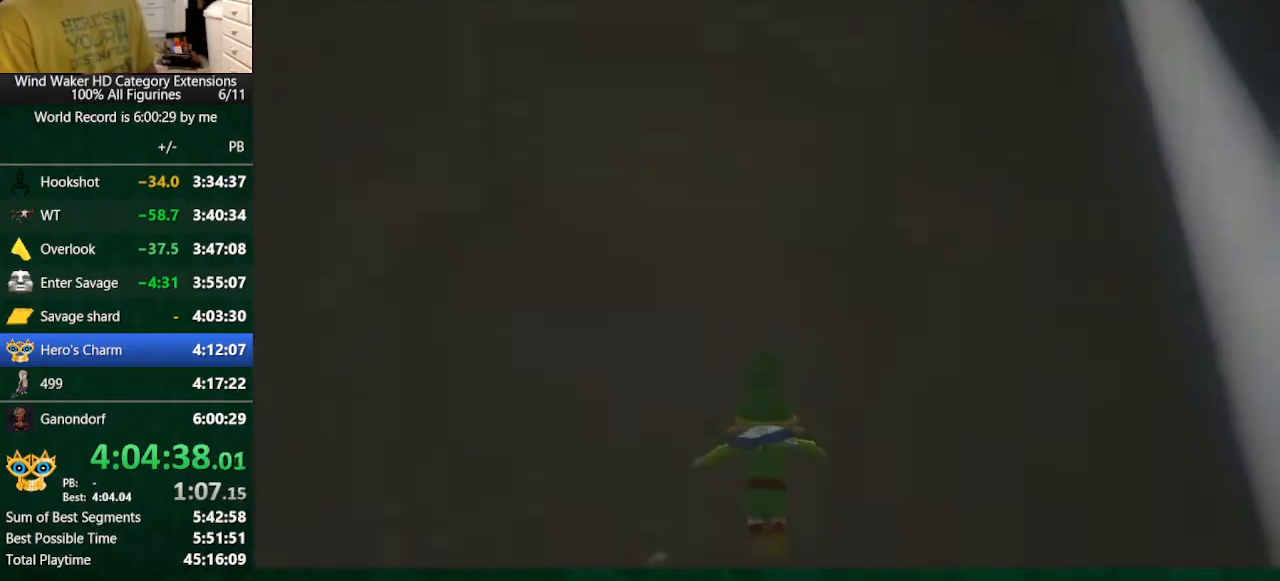
{"dt_ms": 500, "buttons": [], "left_stick": "center", "right_stick": "center", "button_events": []}
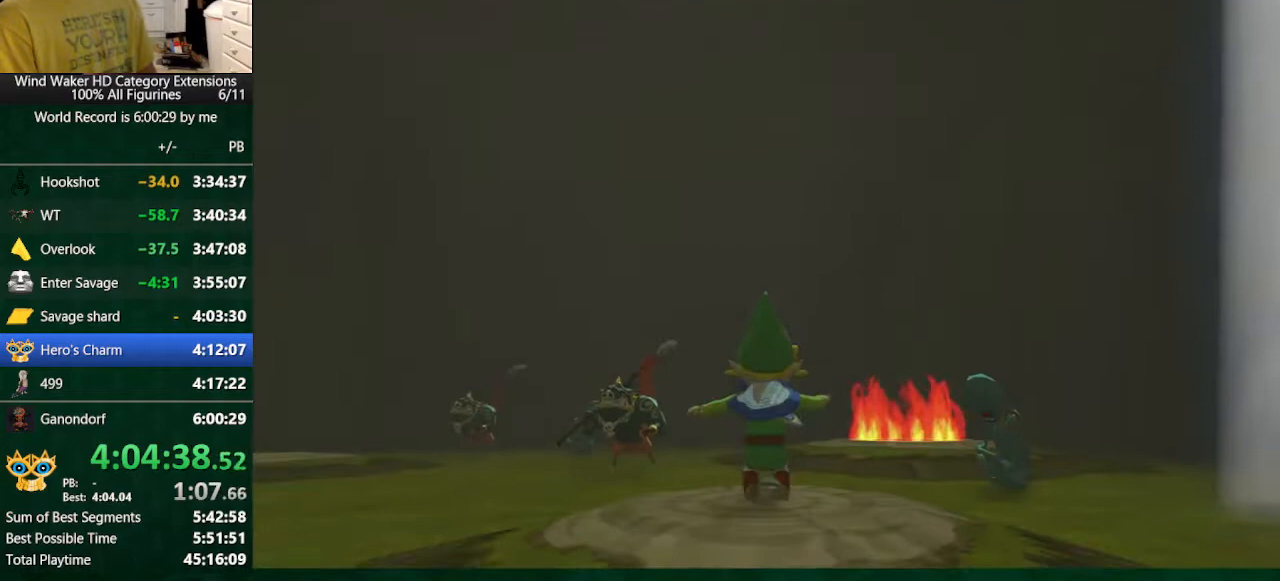
{"dt_ms": 500, "buttons": [], "left_stick": "up", "right_stick": "center", "button_events": []}
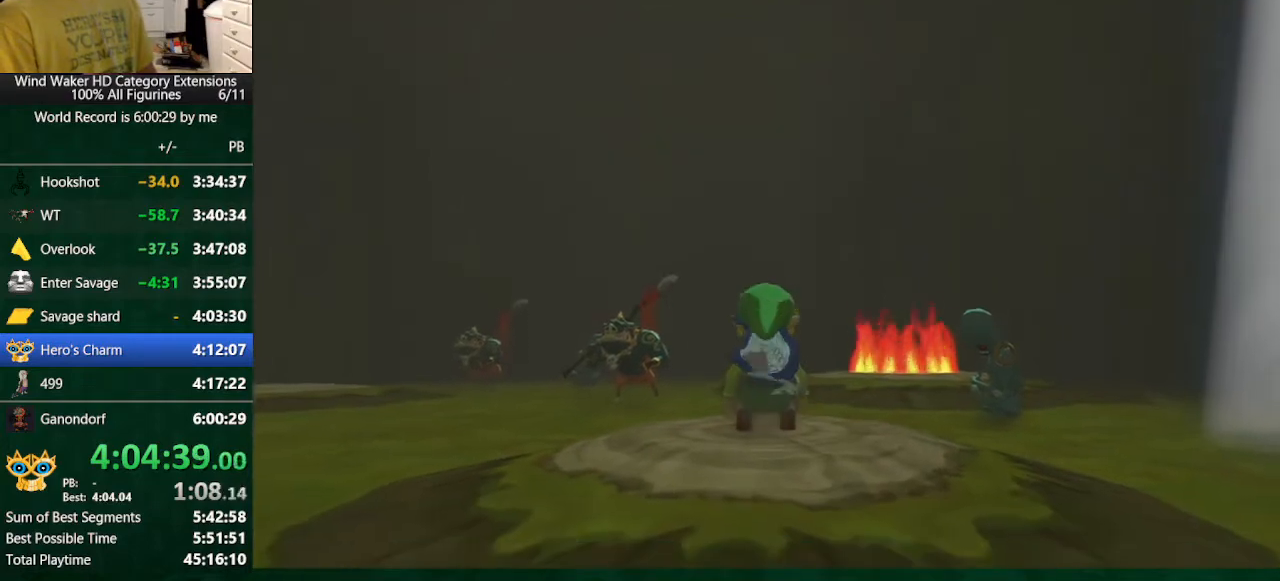
{"dt_ms": 500, "buttons": ["Y"], "left_stick": "up", "right_stick": "center", "button_events": [[133, "Y", "down"]]}
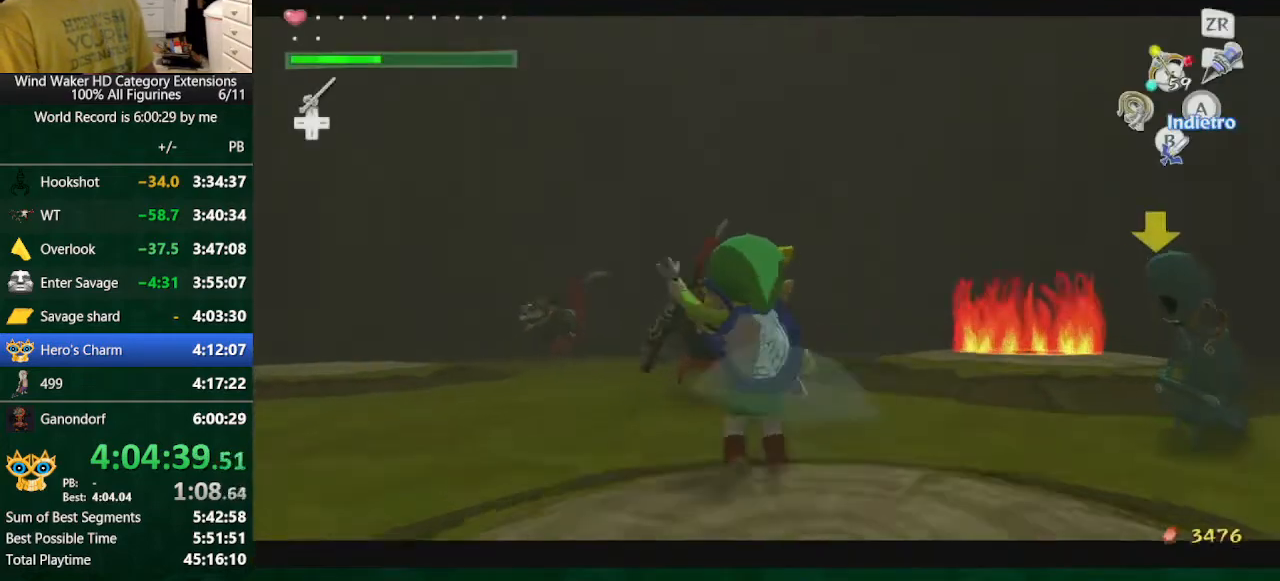
{"dt_ms": 500, "buttons": [], "left_stick": "center", "right_stick": "center", "button_events": [[267, "Y", "up"]]}
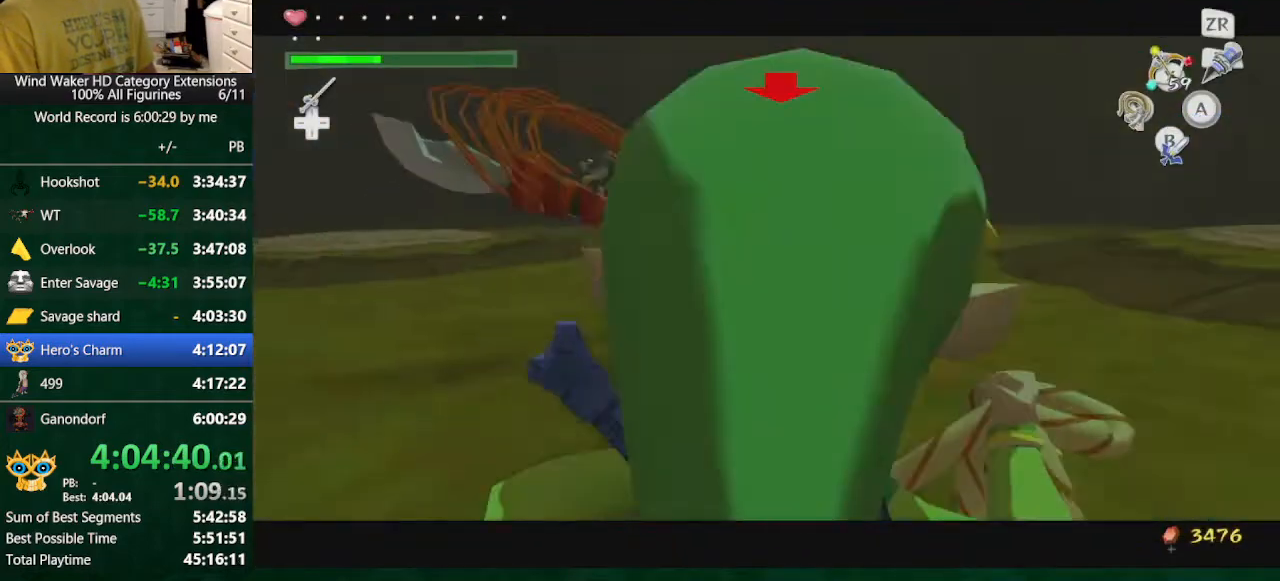
{"dt_ms": 500, "buttons": [], "left_stick": "center", "right_stick": "center", "button_events": []}
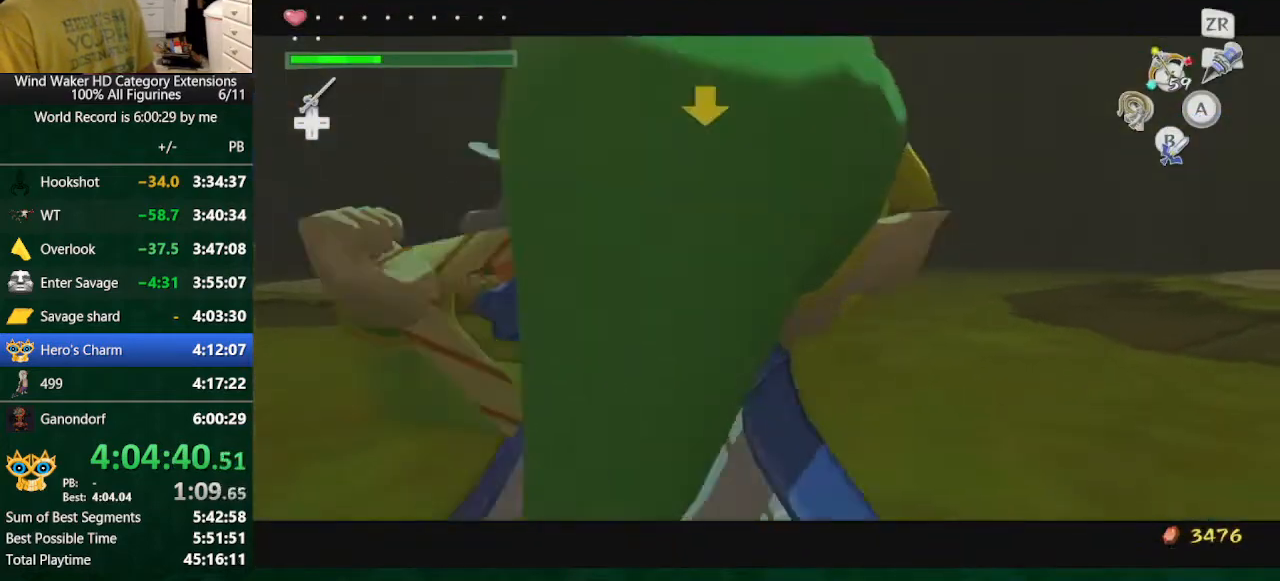
{"dt_ms": 500, "buttons": ["START"], "left_stick": "center", "right_stick": "center", "button_events": [[333, "START", "down"], [400, "START", "up"], [467, "START", "down"]]}
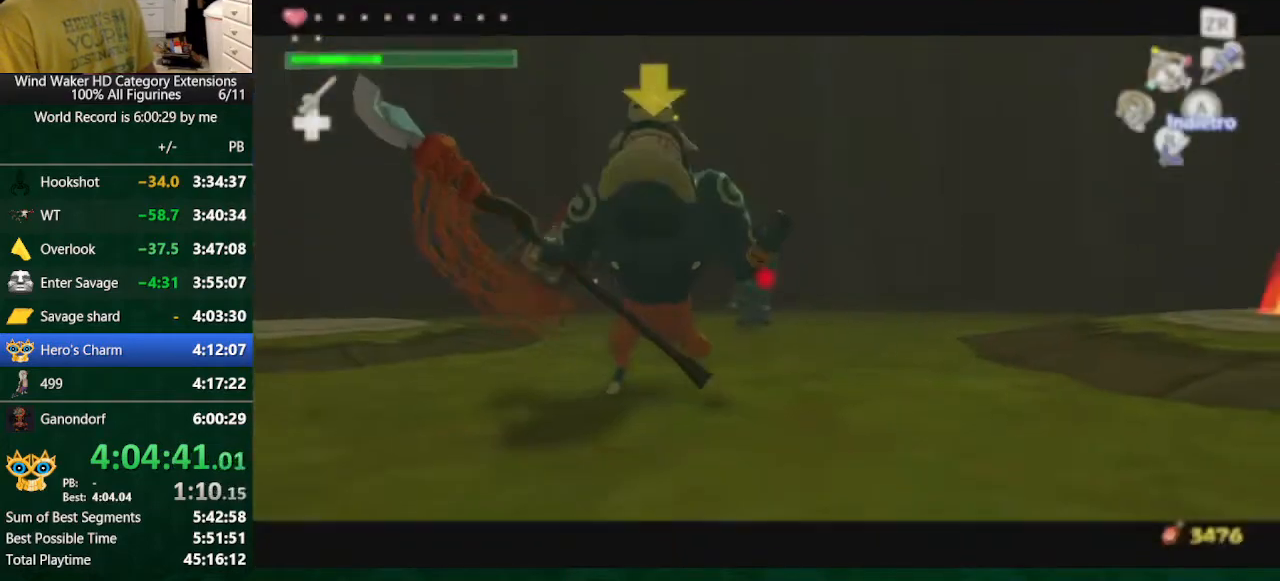
{"dt_ms": 500, "buttons": [], "left_stick": "up", "right_stick": "right", "button_events": [[67, "START", "up"]]}
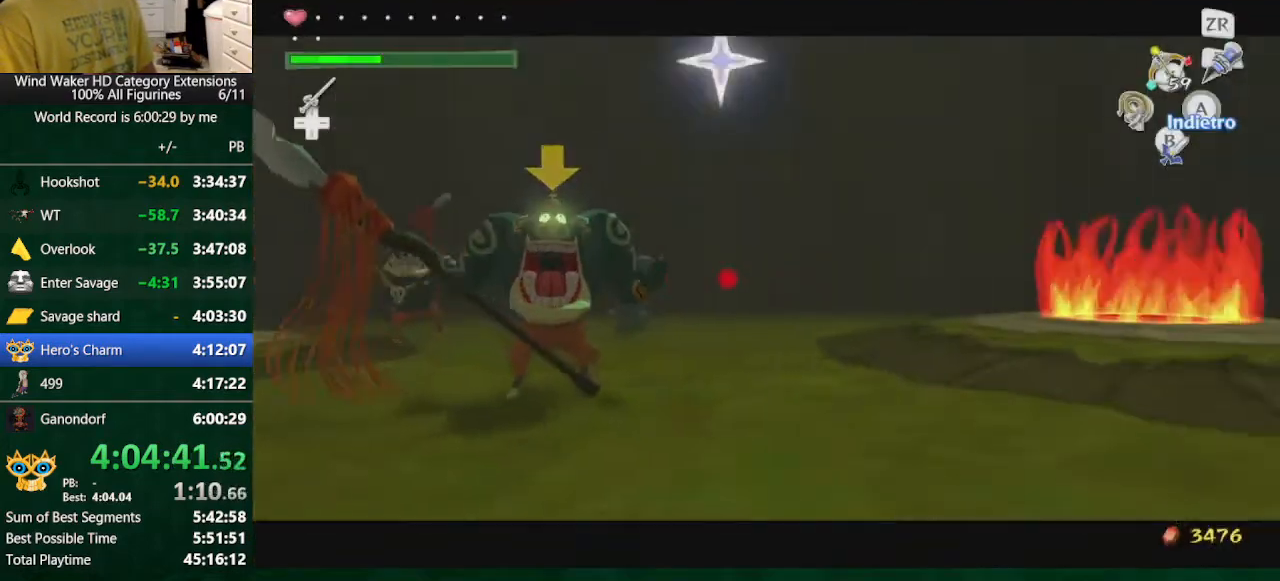
{"dt_ms": 500, "buttons": [], "left_stick": "up-right", "right_stick": "down-right", "button_events": []}
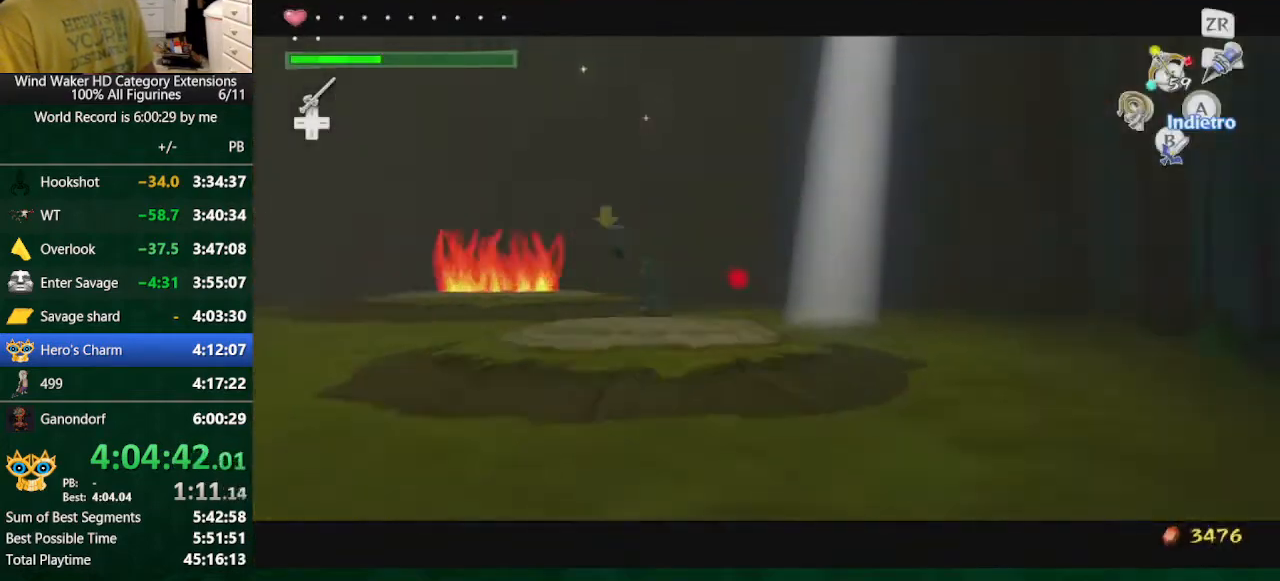
{"dt_ms": 500, "buttons": ["R1"], "left_stick": "center", "right_stick": "center", "button_events": [[300, "A", "down"], [400, "R1", "down"], [500, "A", "up"]]}
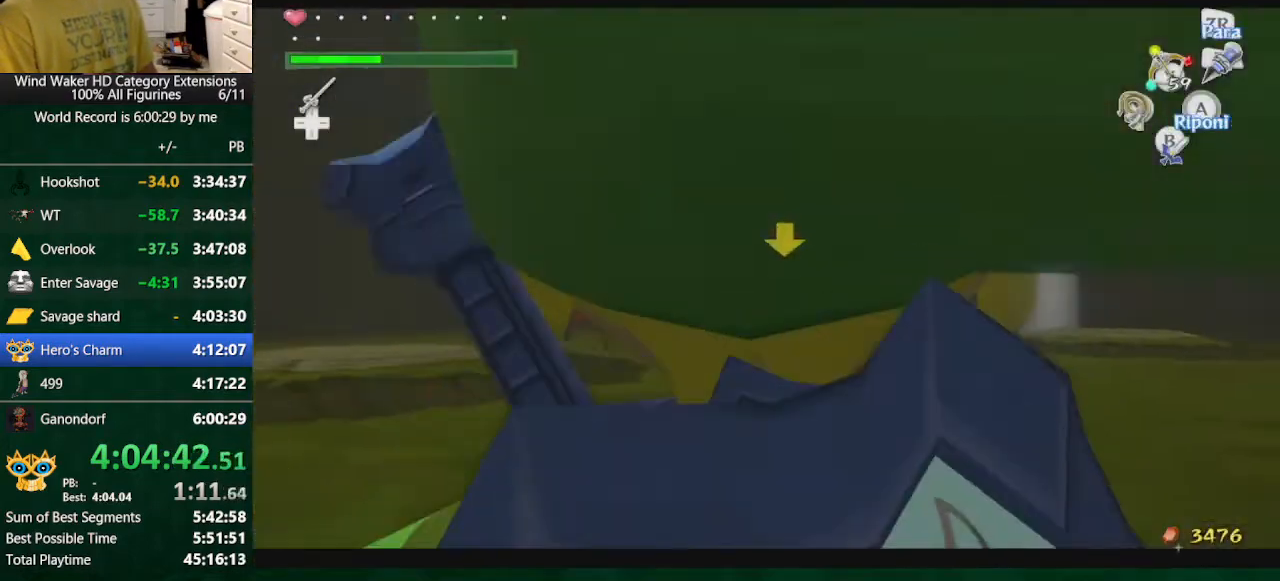
{"dt_ms": 500, "buttons": [], "left_stick": "up", "right_stick": "center", "button_events": [[67, "R1", "up"]]}
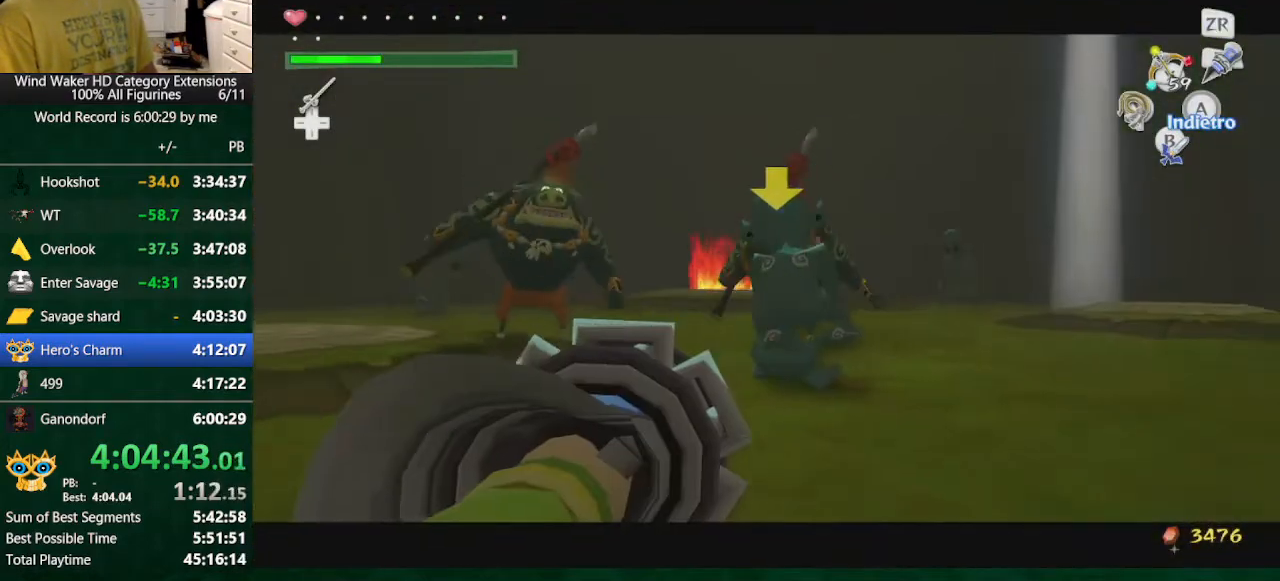
{"dt_ms": 500, "buttons": [], "left_stick": "center", "right_stick": "center", "button_events": []}
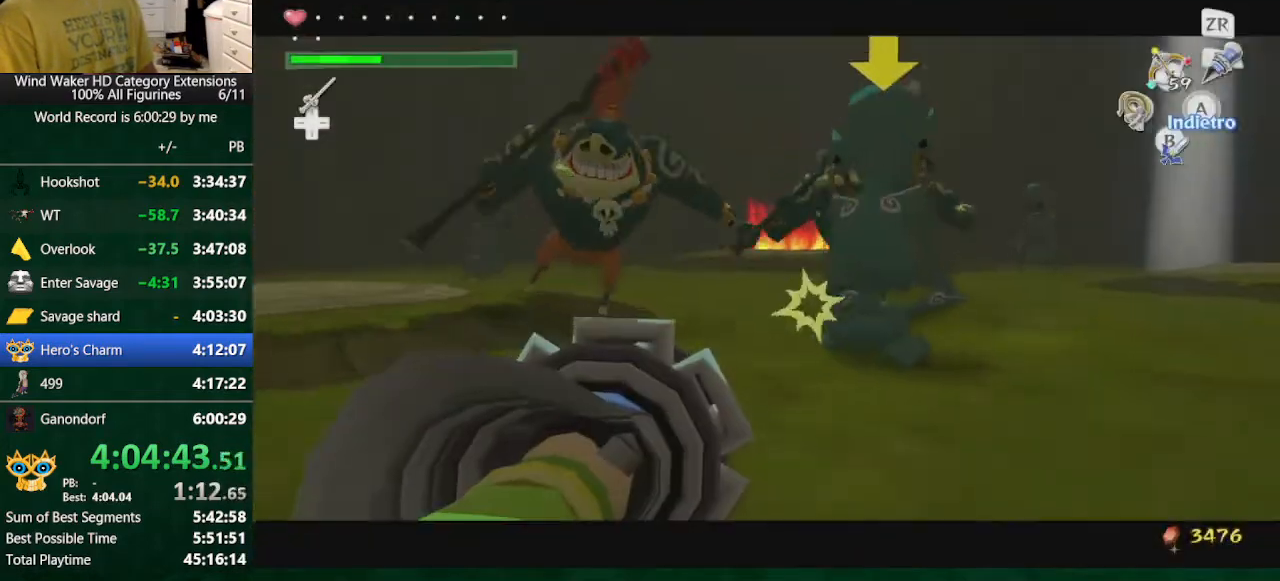
{"dt_ms": 500, "buttons": ["START"], "left_stick": "center", "right_stick": "center", "button_events": [[300, "START", "down"], [400, "START", "up"], [467, "START", "down"]]}
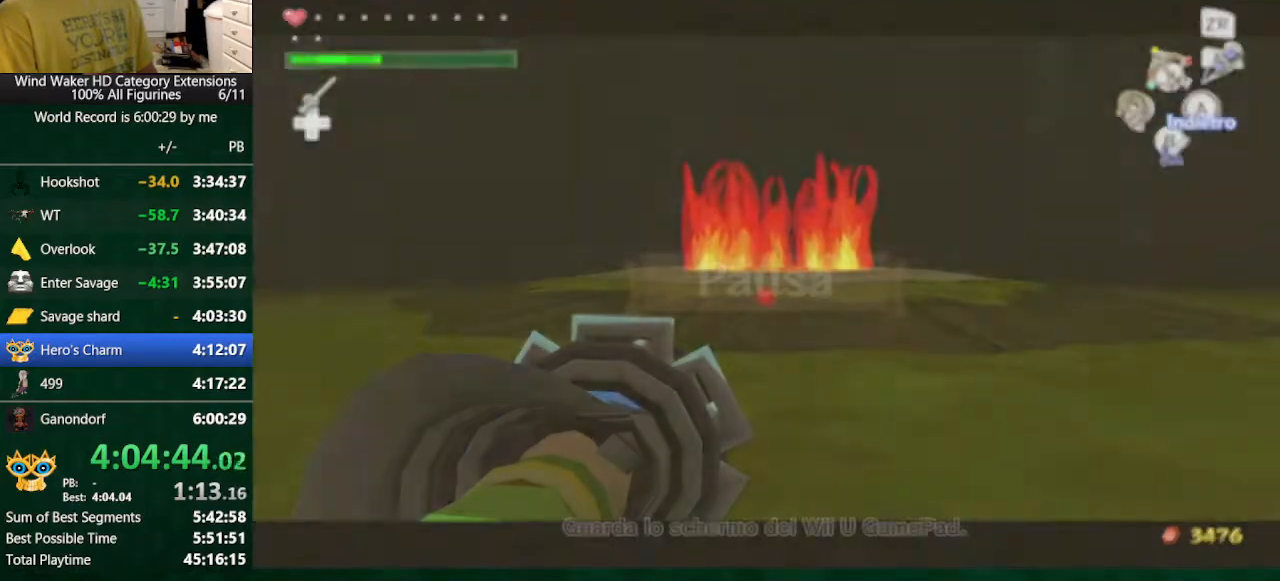
{"dt_ms": 500, "buttons": [], "left_stick": "center", "right_stick": "center", "button_events": [[133, "START", "up"]]}